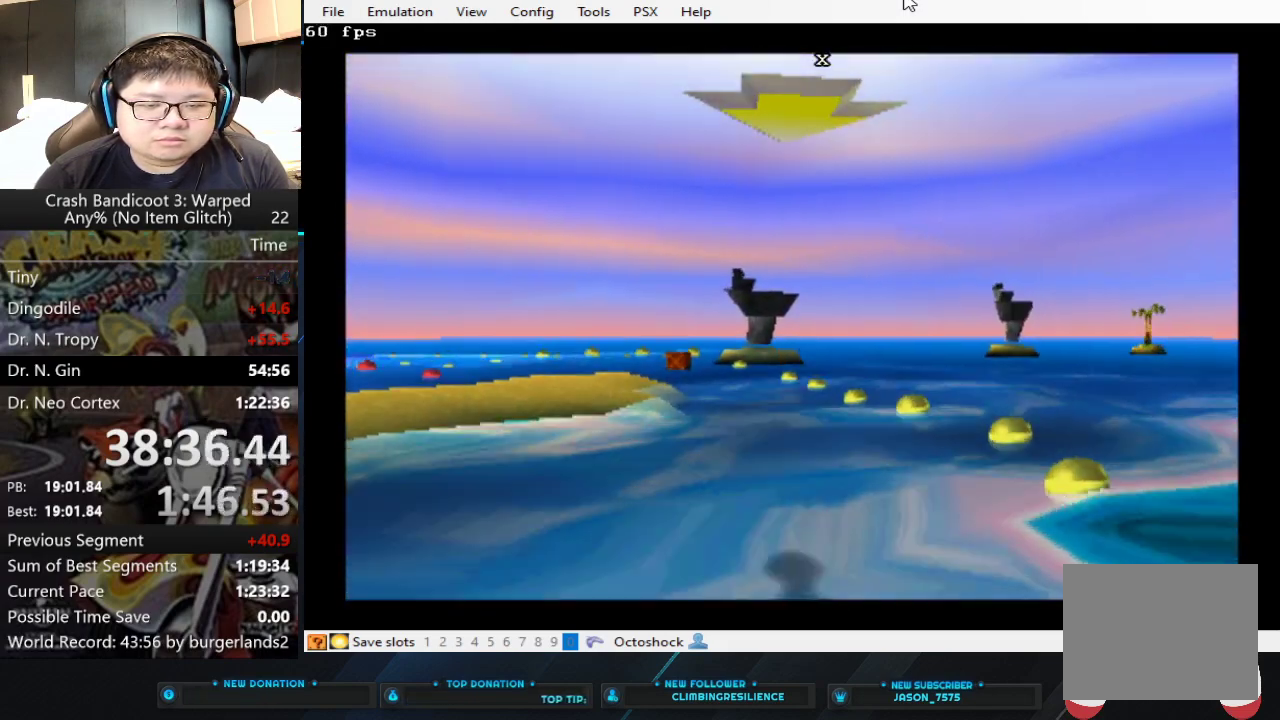
Gameplay with a controller (PlayStation layout); each line is a JSON object with the inputs held at the frame after it. "events" lists button and stick changes between this image and that frame as [ms after this image, input, new state], when the widget could be followed in between. Not read: R3 right_stick.
{"buttons": ["CROSS"], "left_stick": "center", "events": [[33, "left_stick", "center"]]}
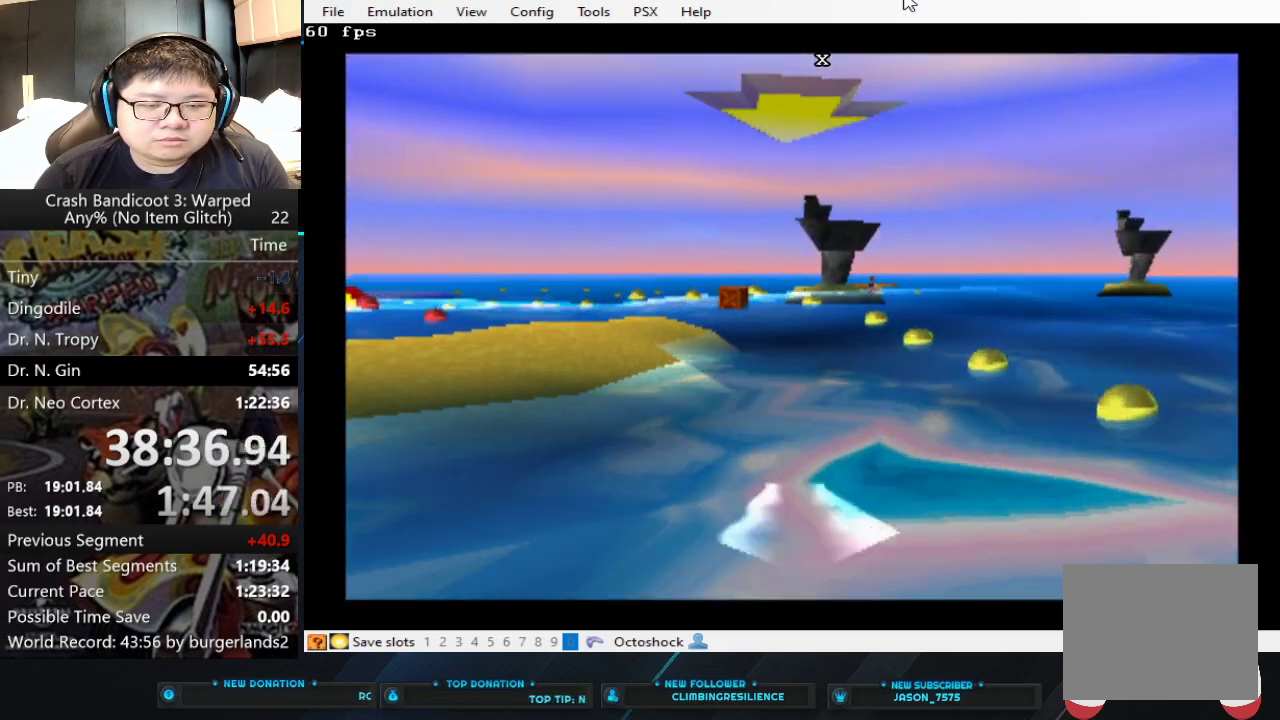
{"buttons": ["CROSS"], "left_stick": "left", "events": [[367, "left_stick", "left"]]}
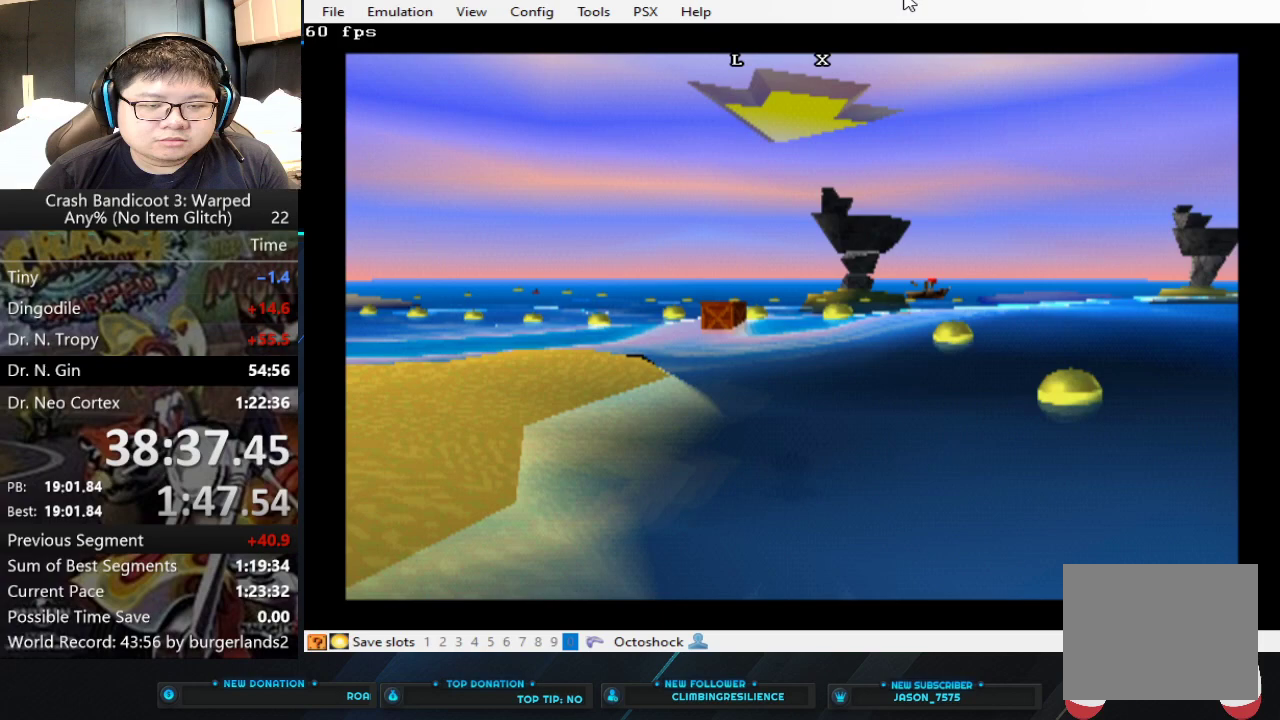
{"buttons": ["CROSS"], "left_stick": "left", "events": []}
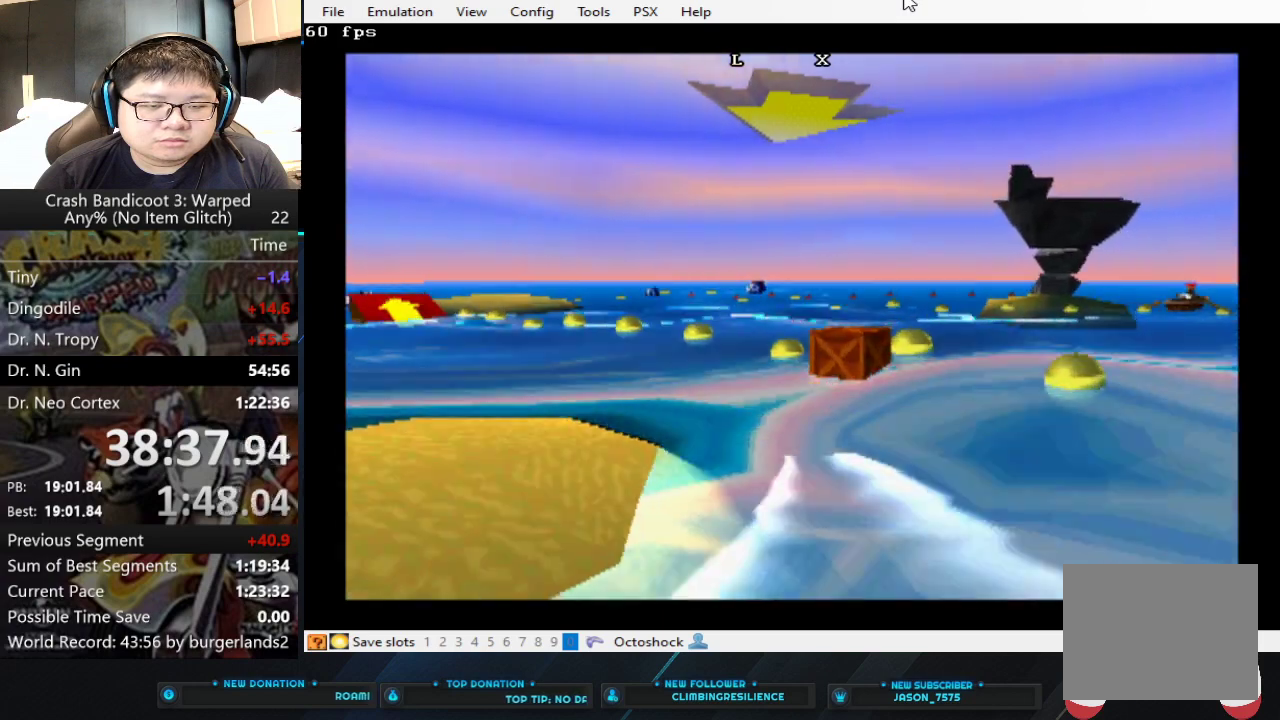
{"buttons": ["CROSS"], "left_stick": "center", "events": [[500, "left_stick", "center"]]}
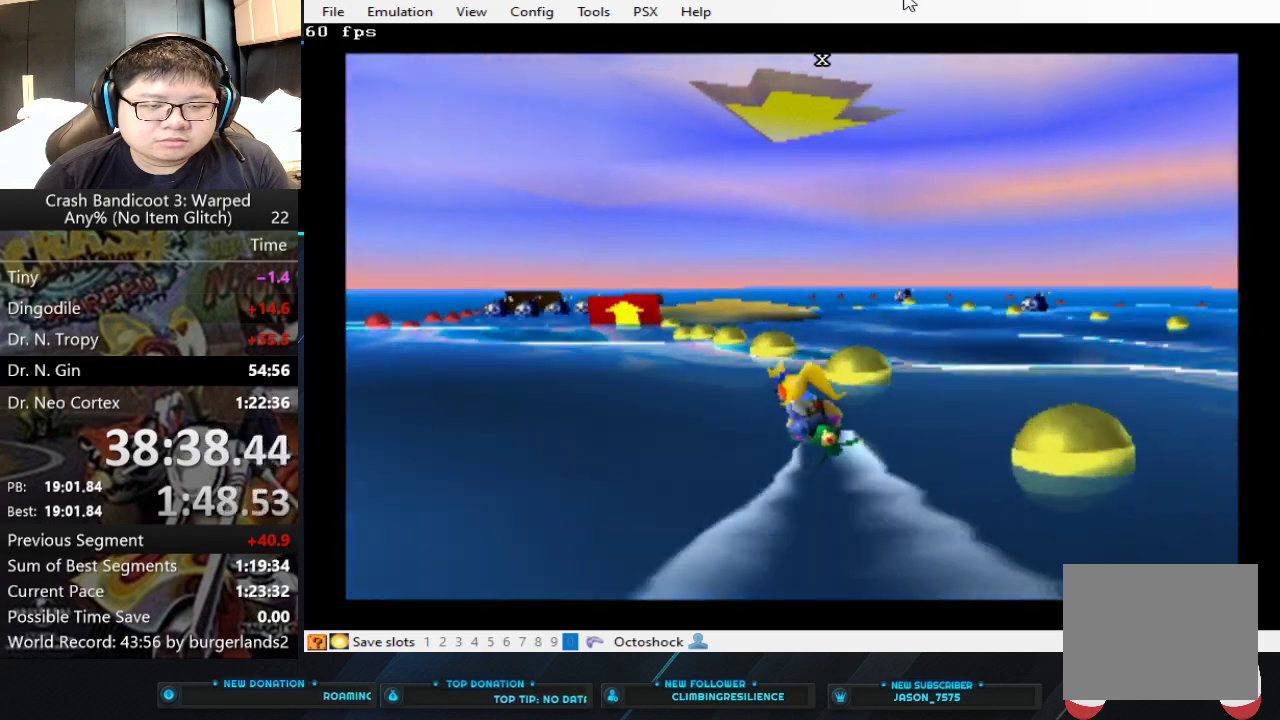
{"buttons": ["CROSS"], "left_stick": "center", "events": []}
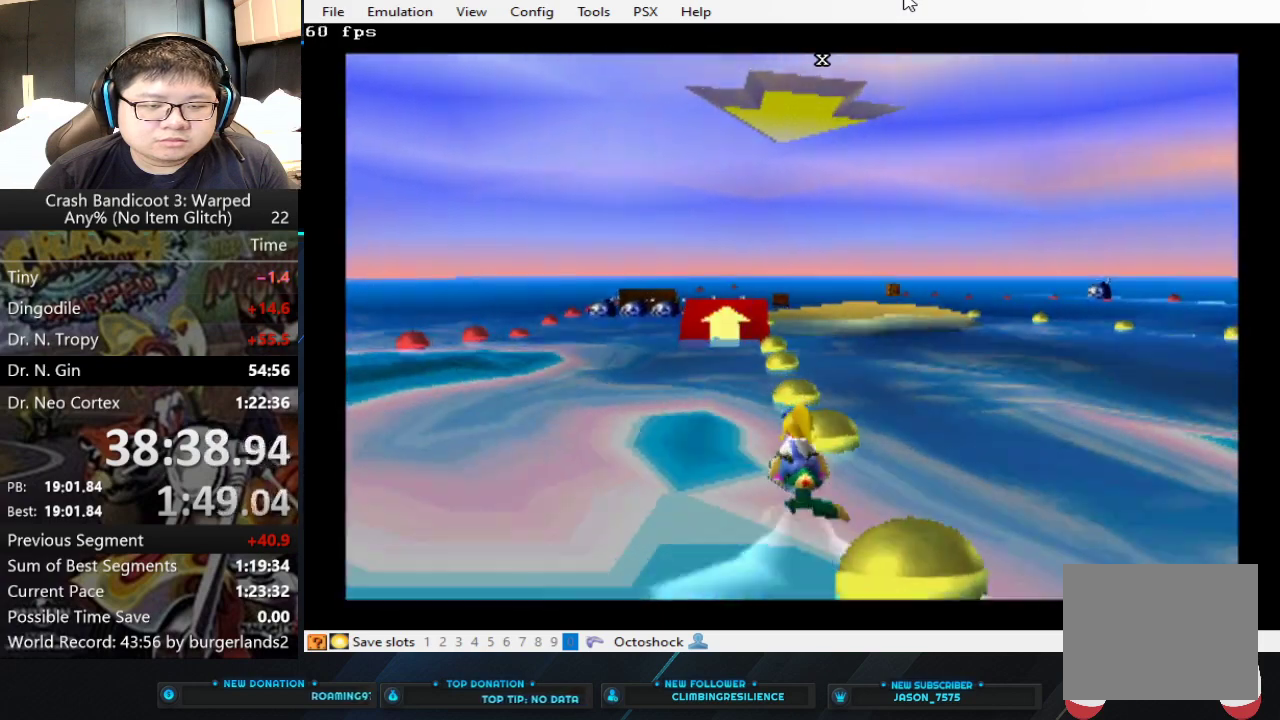
{"buttons": ["CROSS"], "left_stick": "center", "events": []}
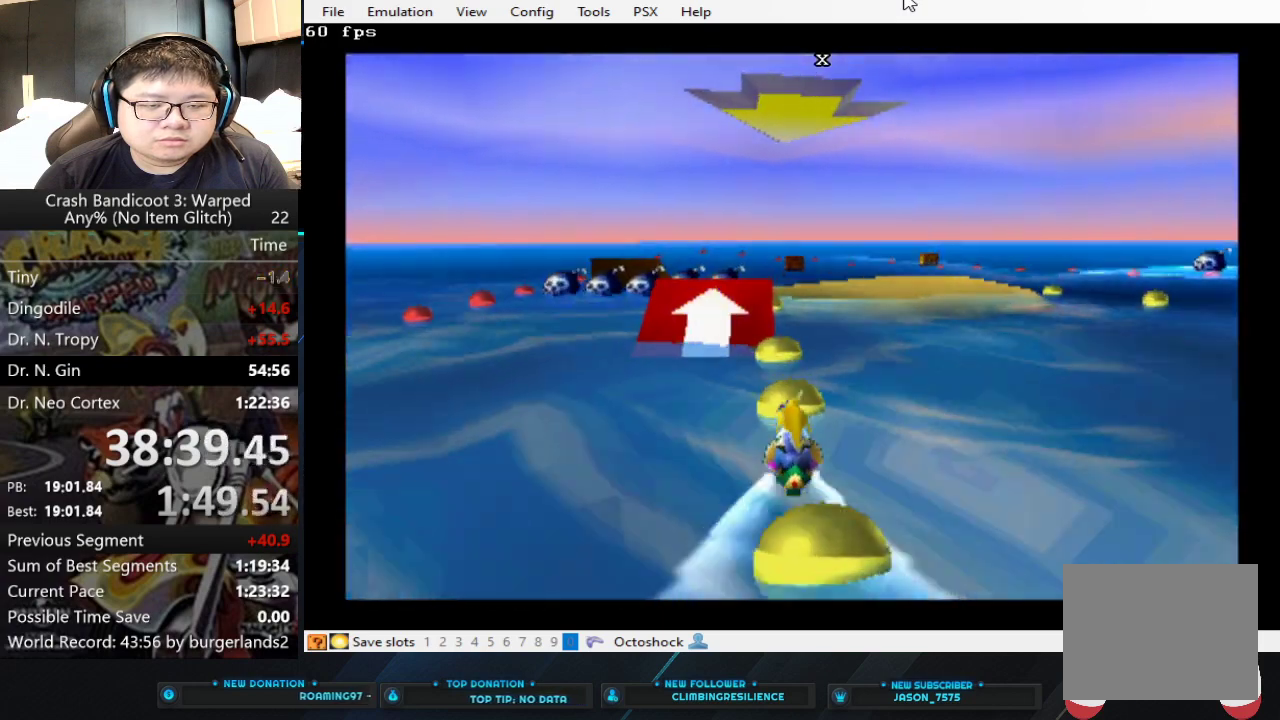
{"buttons": ["CROSS"], "left_stick": "center", "events": []}
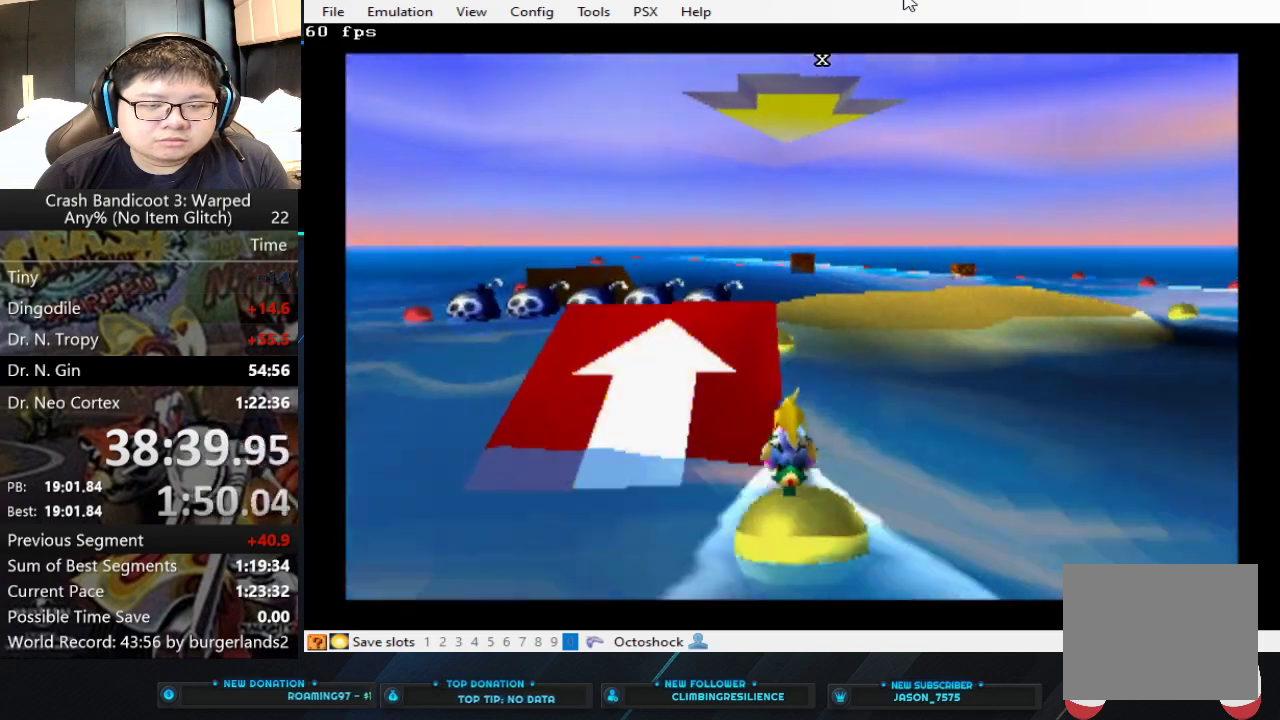
{"buttons": ["CROSS"], "left_stick": "right", "events": [[400, "left_stick", "right"]]}
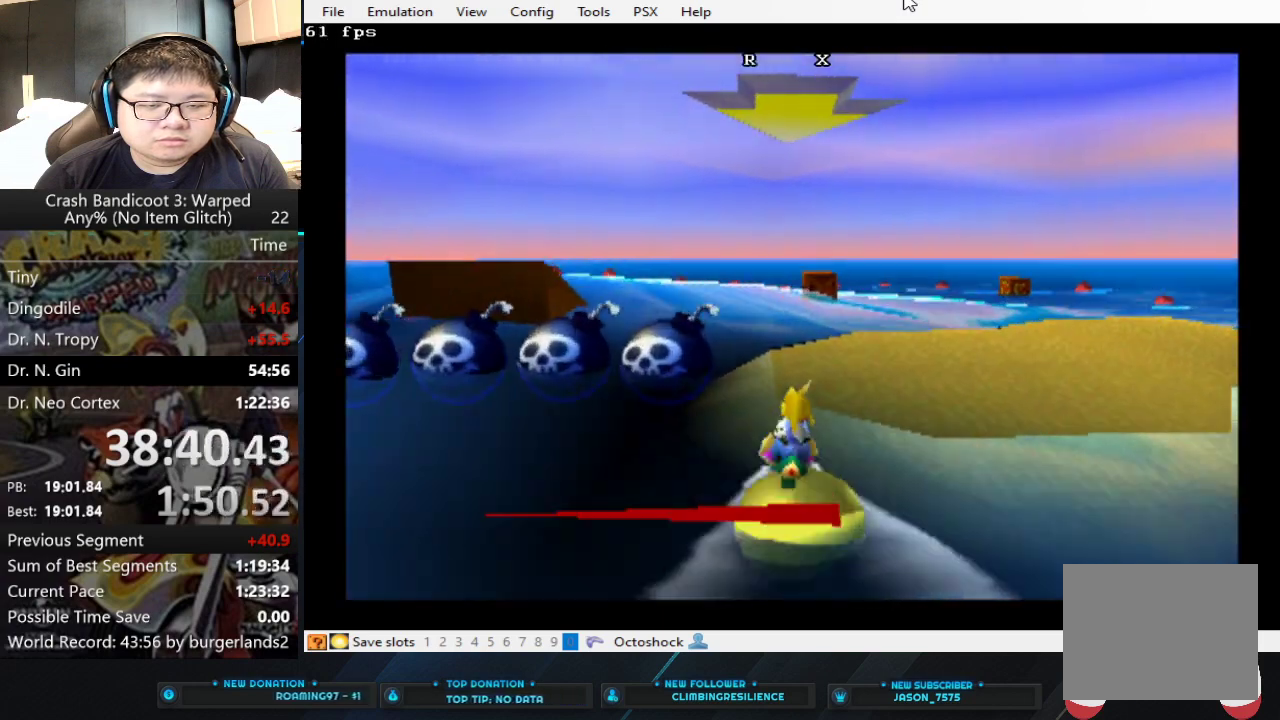
{"buttons": ["CROSS"], "left_stick": "right", "events": []}
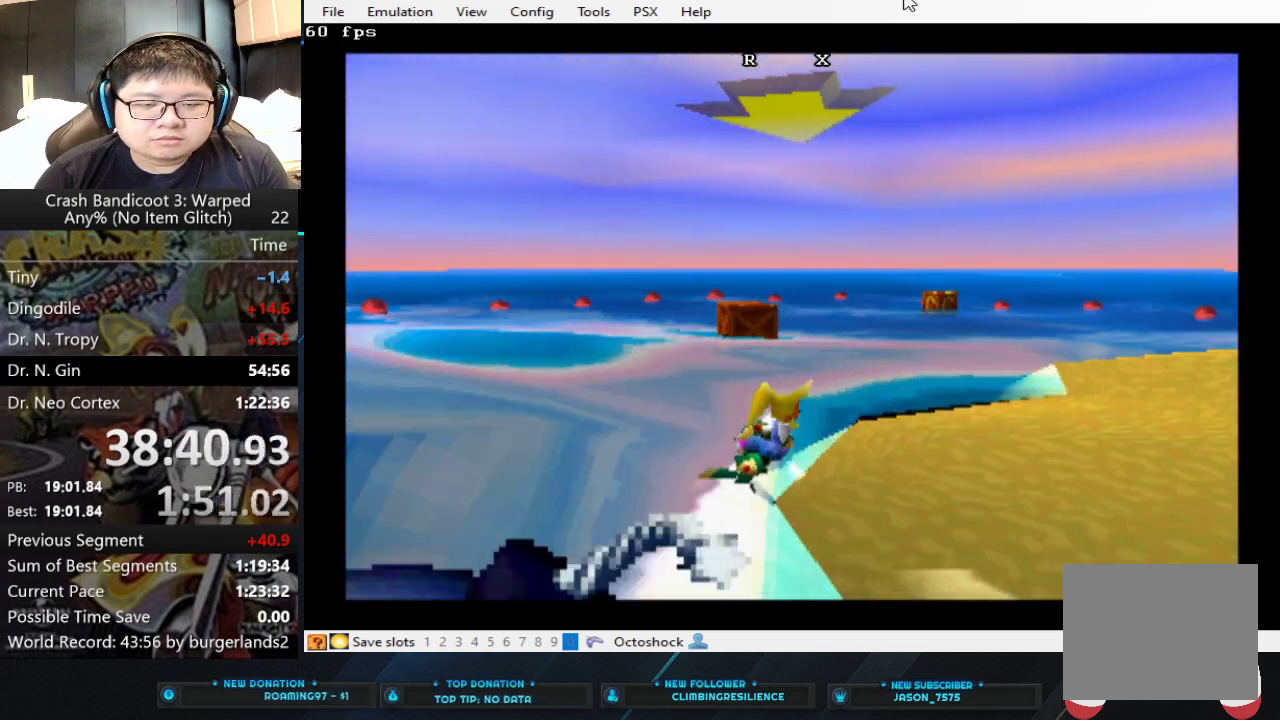
{"buttons": ["CROSS"], "left_stick": "right", "events": []}
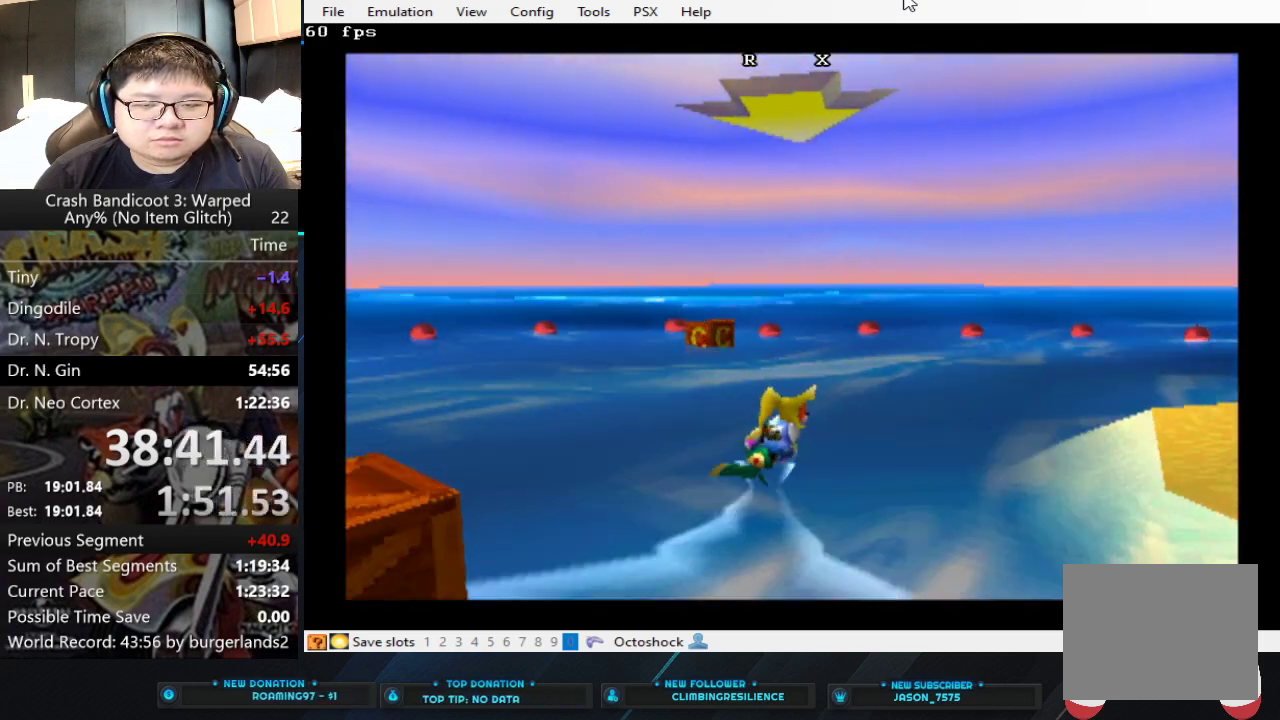
{"buttons": ["CROSS"], "left_stick": "right", "events": []}
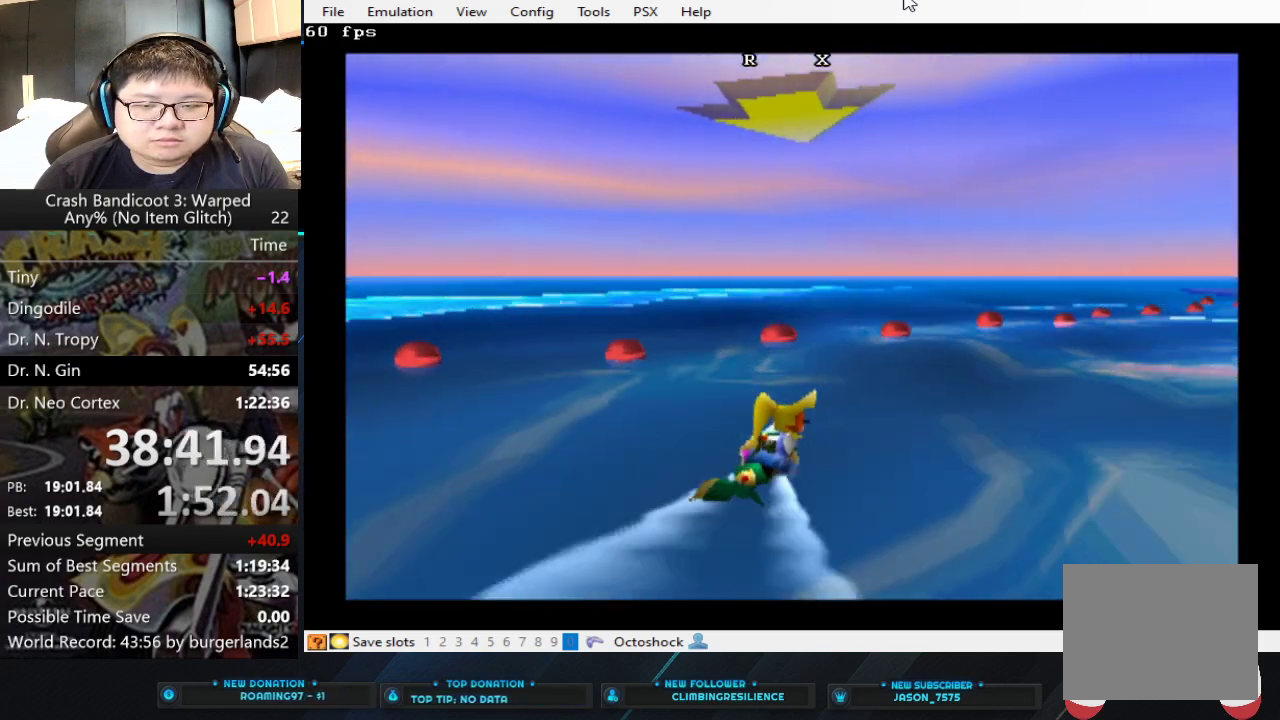
{"buttons": ["CROSS"], "left_stick": "center", "events": [[367, "left_stick", "center"]]}
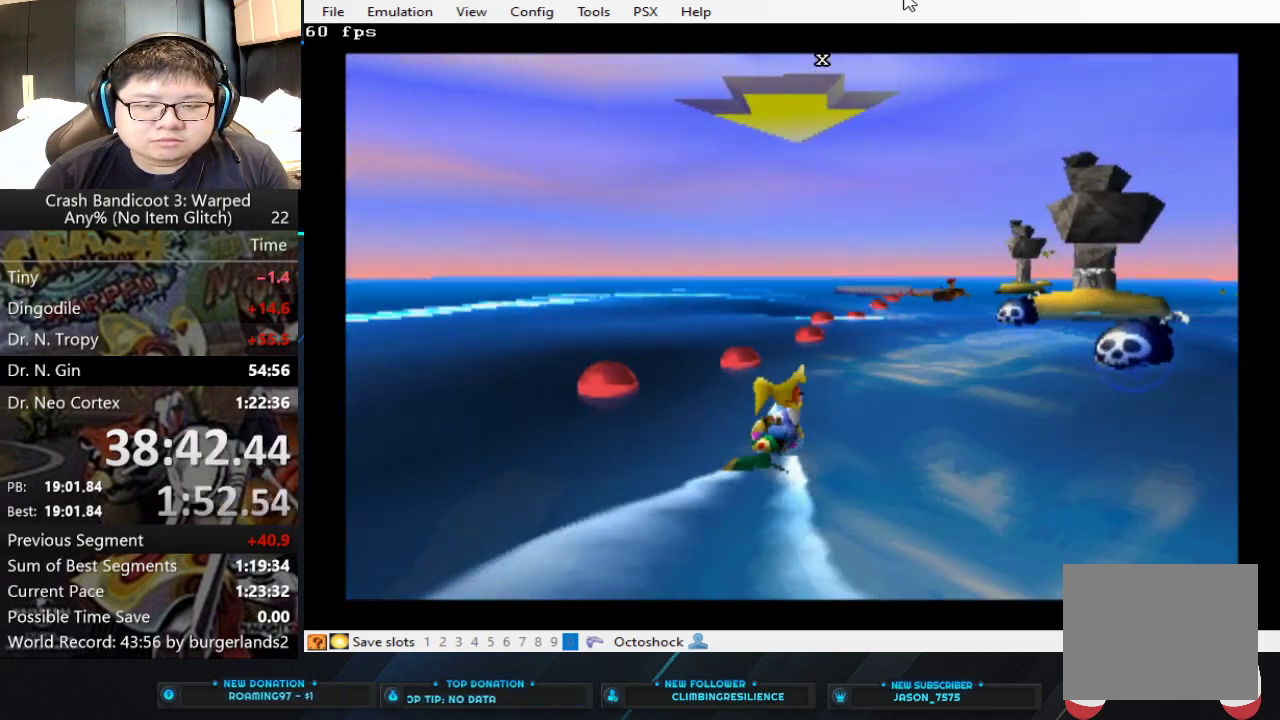
{"buttons": ["CROSS"], "left_stick": "right", "events": [[100, "left_stick", "left"], [267, "left_stick", "center"], [433, "left_stick", "right"]]}
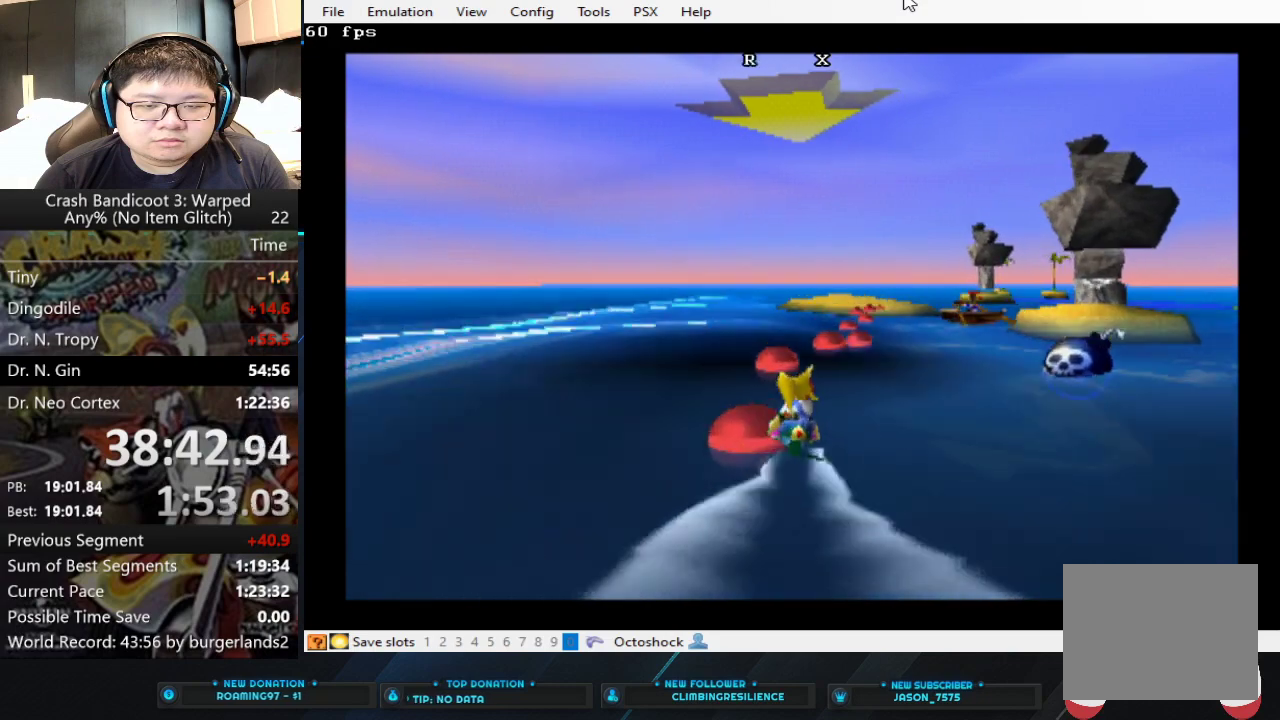
{"buttons": ["CROSS"], "left_stick": "center", "events": [[200, "left_stick", "center"]]}
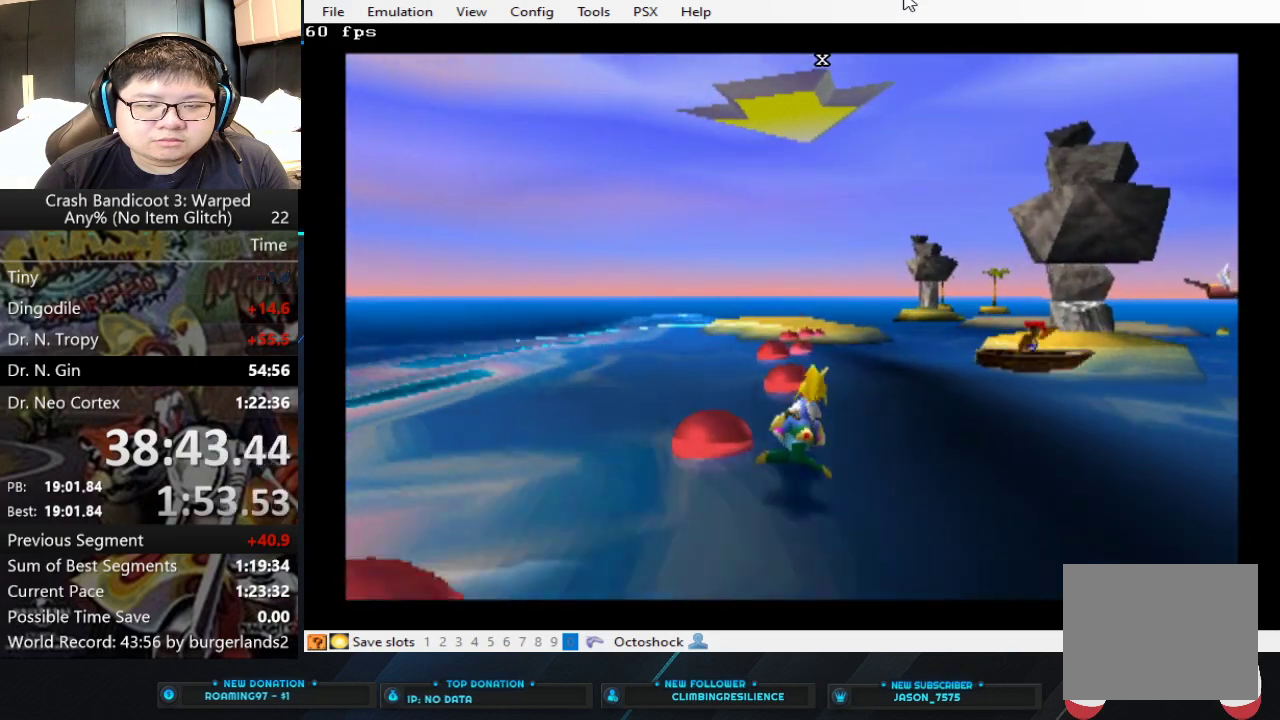
{"buttons": ["CROSS"], "left_stick": "right", "events": [[367, "left_stick", "right"]]}
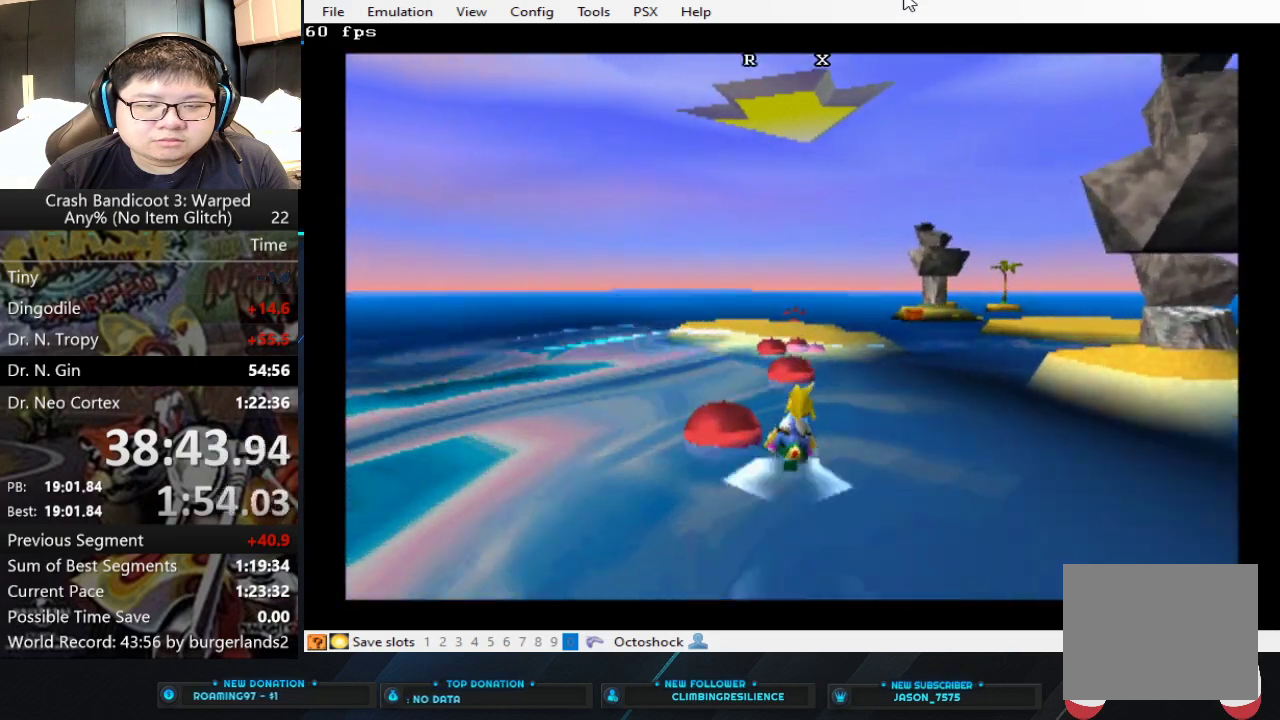
{"buttons": ["CROSS"], "left_stick": "center", "events": [[267, "left_stick", "up-right"], [333, "left_stick", "center"]]}
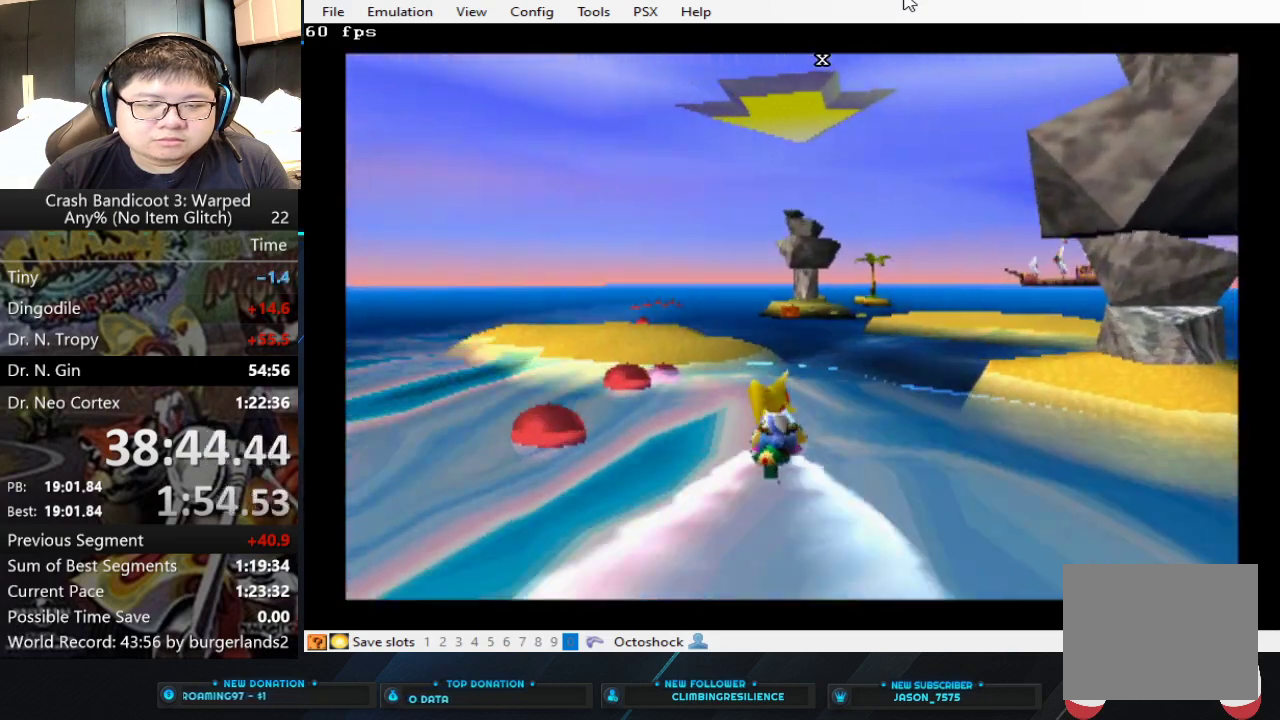
{"buttons": ["CROSS"], "left_stick": "center", "events": []}
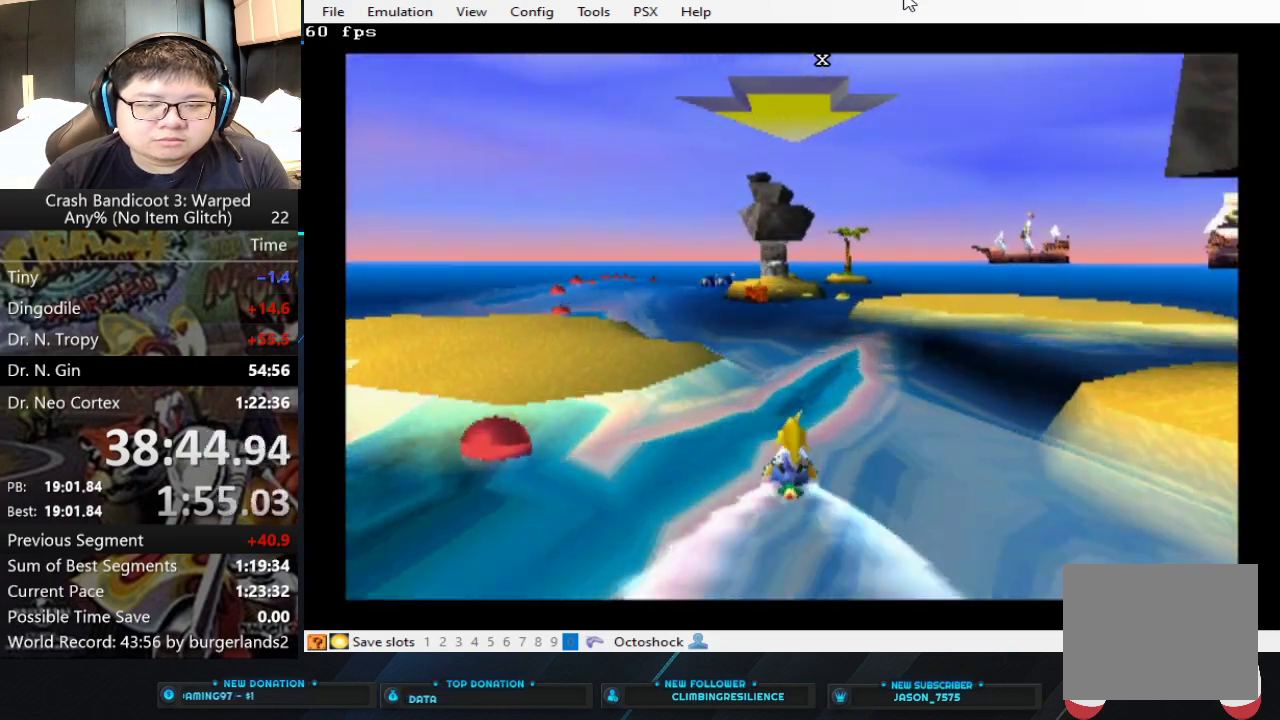
{"buttons": ["CROSS"], "left_stick": "left", "events": [[67, "left_stick", "left"], [300, "left_stick", "center"], [500, "left_stick", "left"]]}
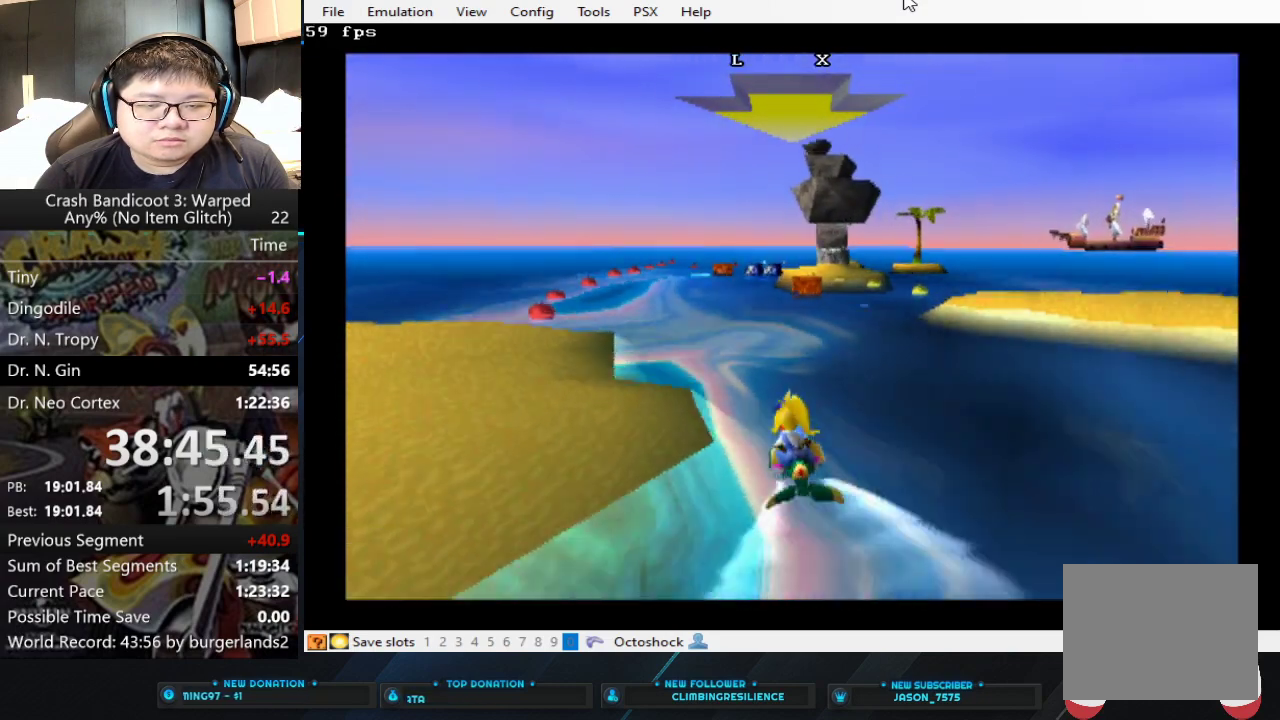
{"buttons": ["CROSS"], "left_stick": "center", "events": [[333, "left_stick", "center"]]}
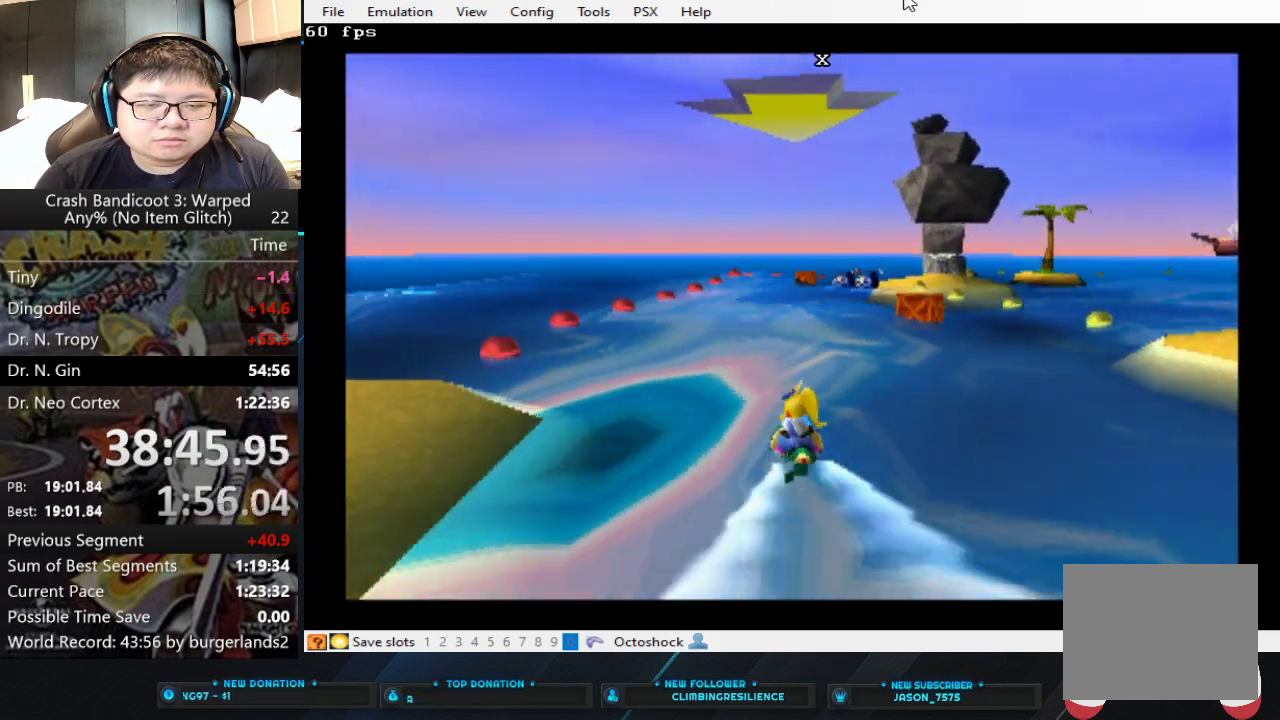
{"buttons": ["CROSS"], "left_stick": "center", "events": [[67, "left_stick", "left"], [267, "left_stick", "center"]]}
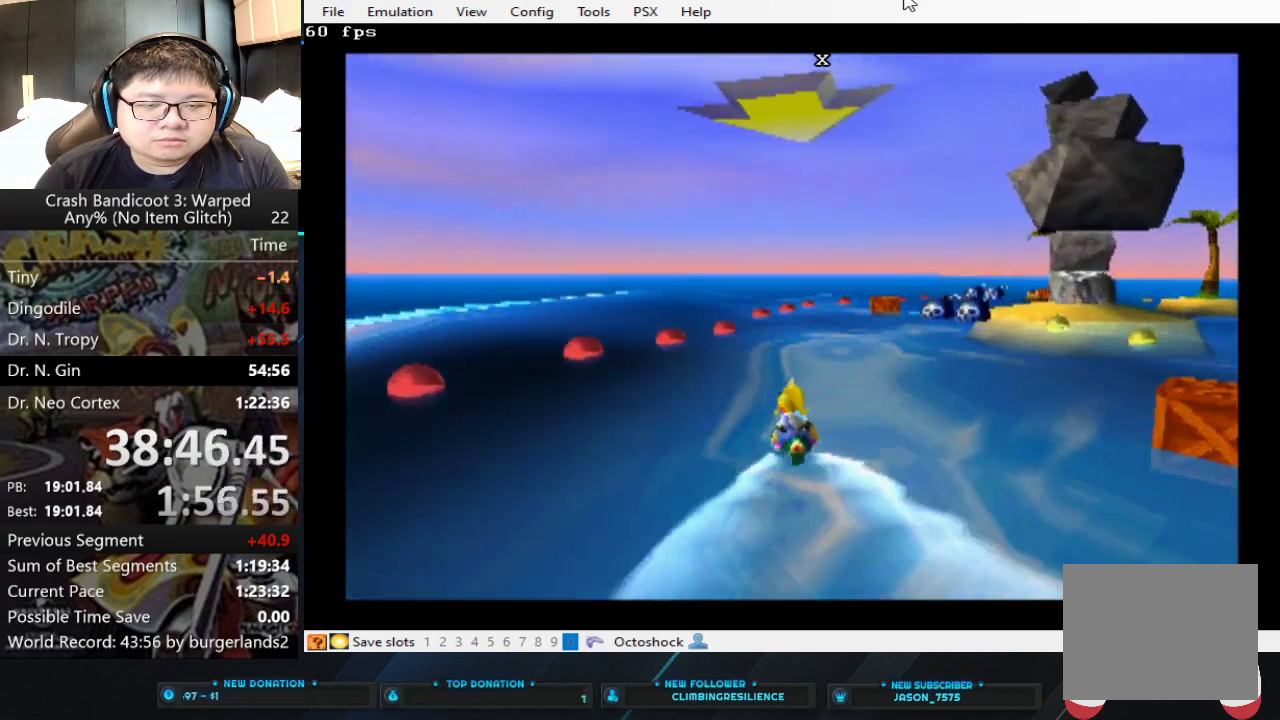
{"buttons": ["CROSS"], "left_stick": "right", "events": [[400, "left_stick", "right"]]}
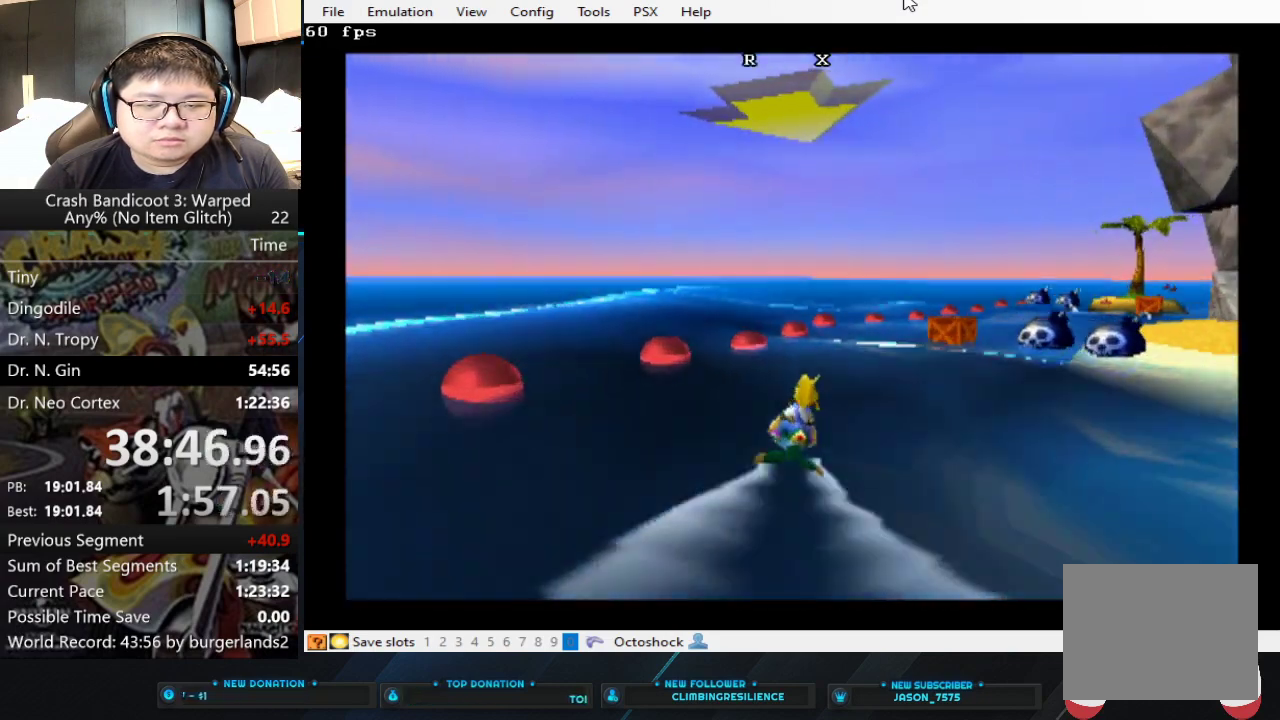
{"buttons": ["CROSS"], "left_stick": "right", "events": []}
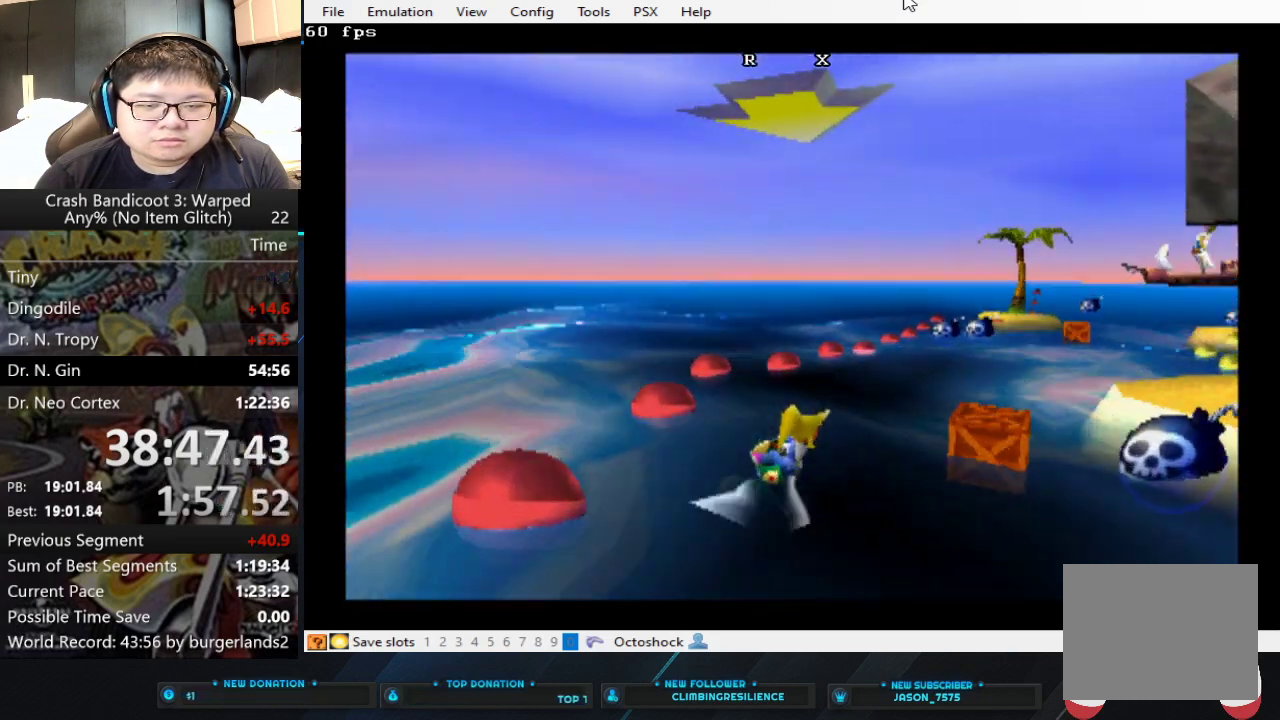
{"buttons": ["CROSS"], "left_stick": "right", "events": []}
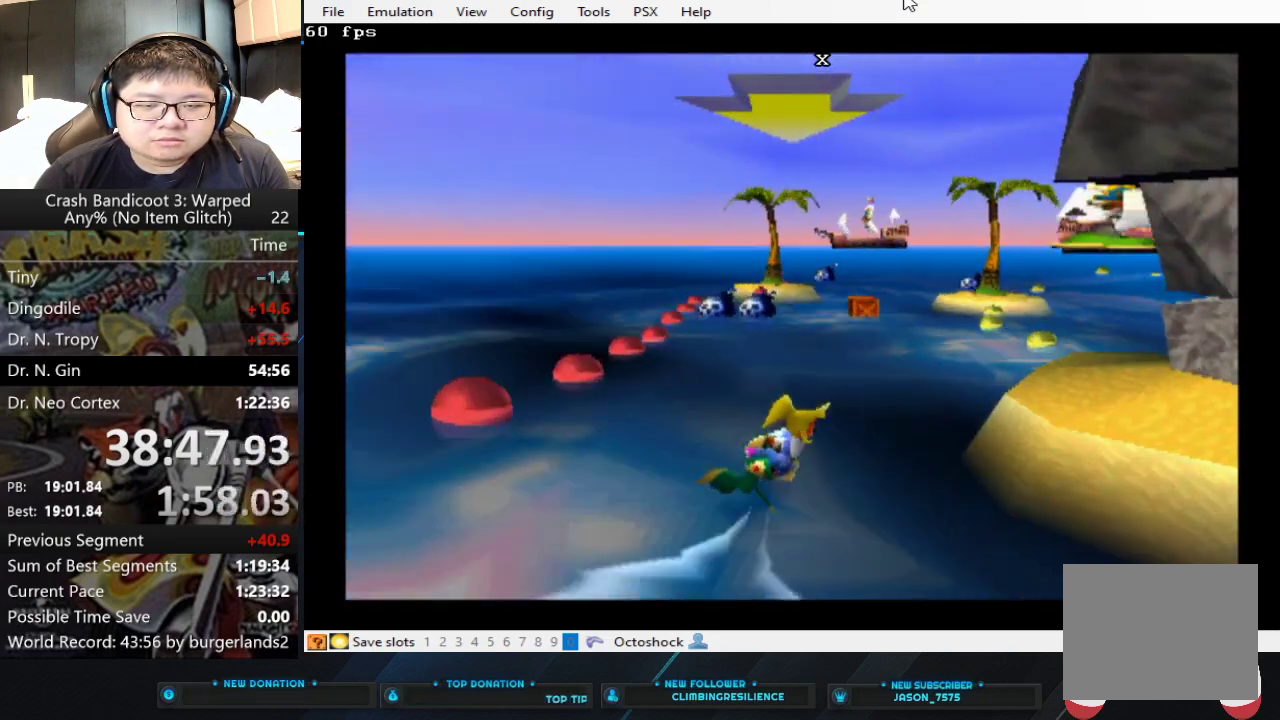
{"buttons": ["CROSS"], "left_stick": "center", "events": [[33, "left_stick", "center"], [233, "left_stick", "left"], [400, "left_stick", "center"]]}
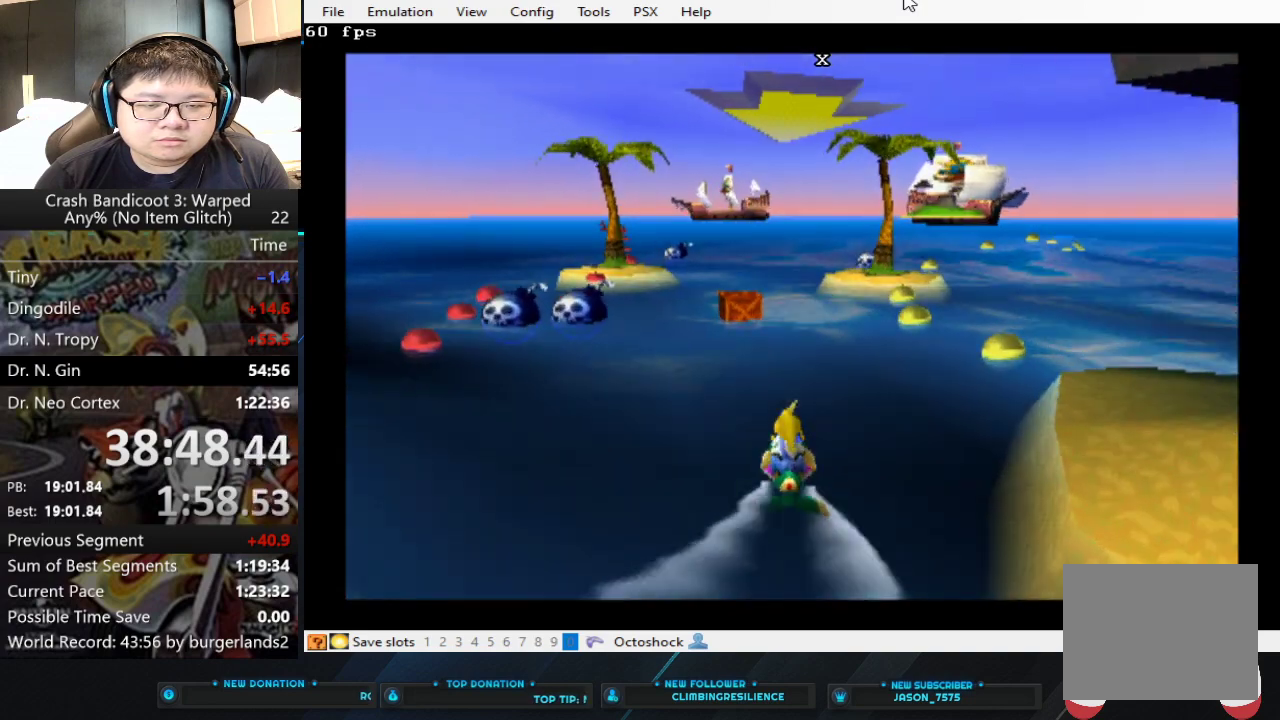
{"buttons": ["CROSS"], "left_stick": "right", "events": [[433, "left_stick", "right"]]}
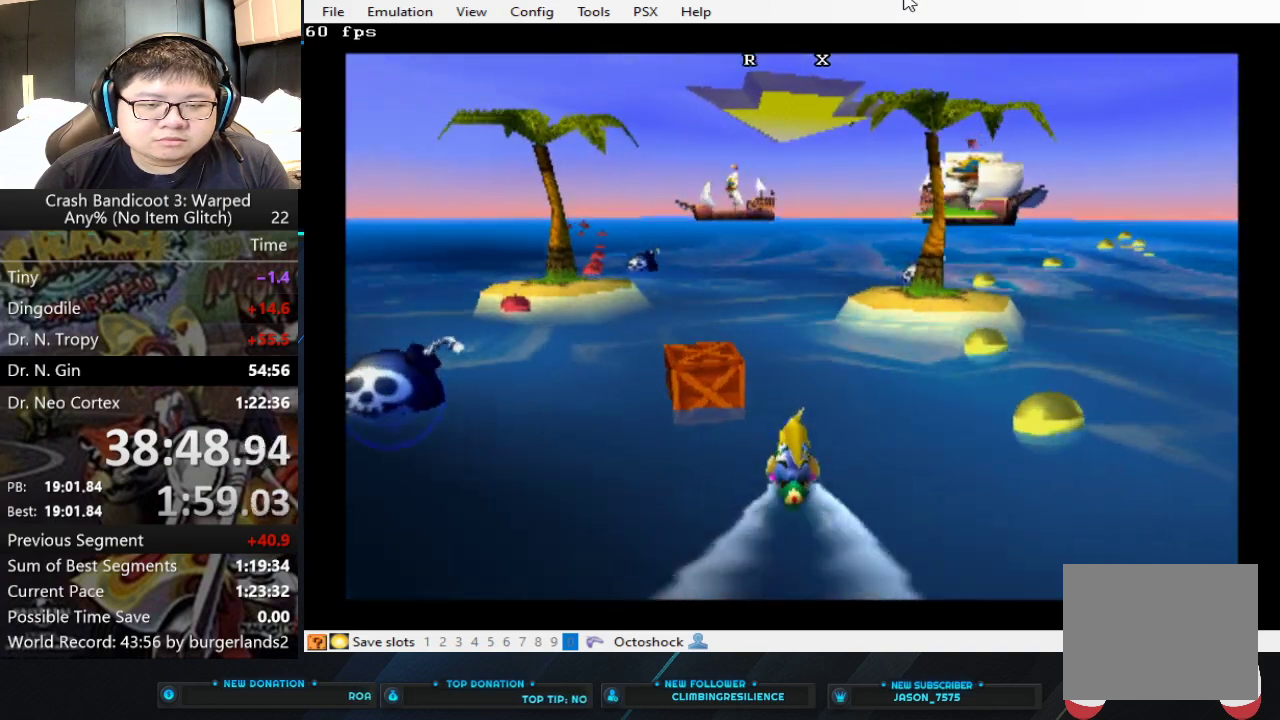
{"buttons": ["CROSS"], "left_stick": "center", "events": [[67, "left_stick", "center"], [233, "left_stick", "left"], [367, "left_stick", "center"]]}